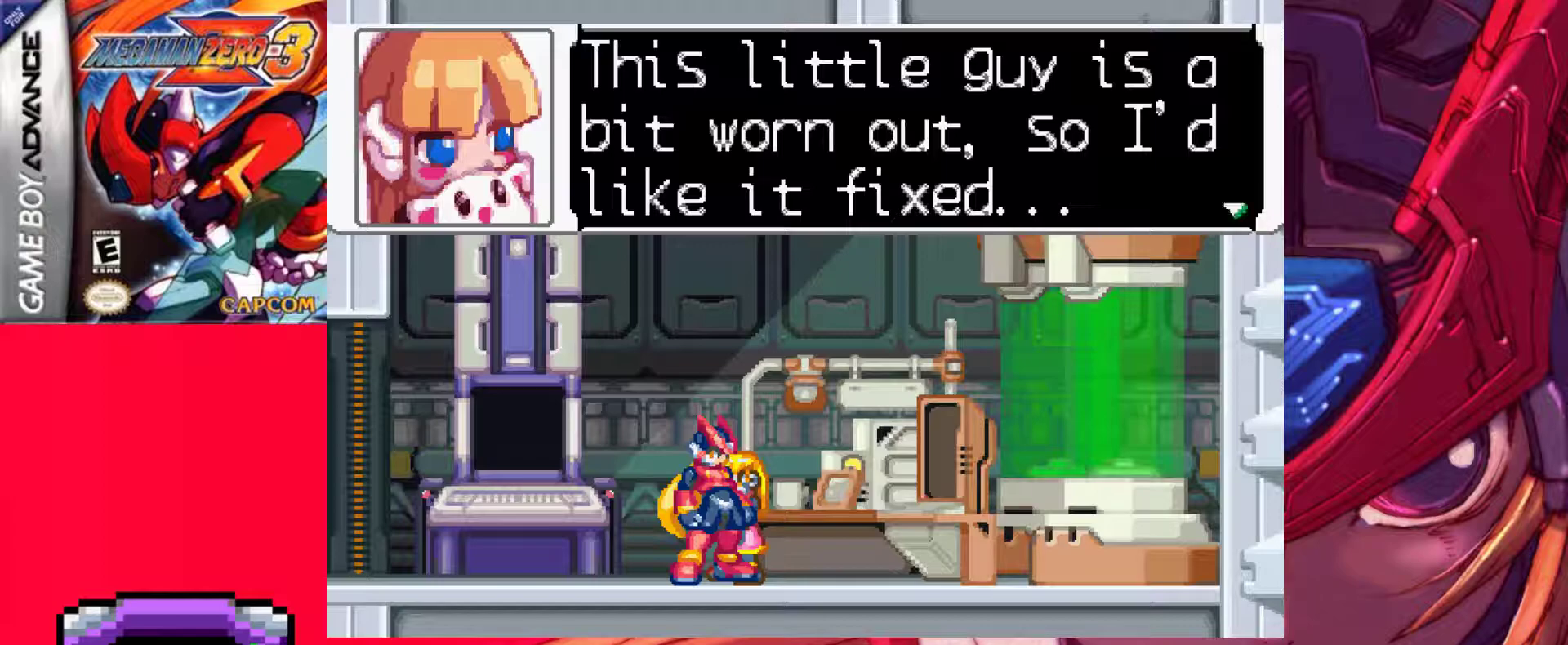
Gameplay with keyboard; each line is a JSON object with the keys held at the frame after it. "events" lists presses ("down") and releases ("up") of ".", "/", "0", "1", "2", "3", "4", "5", "6", "7", "8", "9", "a", "alt_l", "alt_r", "b", "backslash", "backspace", "c", "caps_lock", "comma", "ctrl_l", "ctrl_r", "d", "down", "e", "equals", "f", "g", "h", "i", "j", "k", "l", "lbracket", "left", "m", "minus", "n", "o", "p", "q", "quote", "r", "rbracket", "return", "right", "s", "semicolon", "shift_l", "shift_r", "space", "super_l", "super_r", "t", "tab", "tilde", "u", "up", "v", "w", "x", "y" and "z" between this image and that frame as [ms after this image, input, new state], when the widget could be followed in between. No other keys are recorded. Mouse input is not recorded.
{"keys": ["z"], "events": [[417, "z", "down"]]}
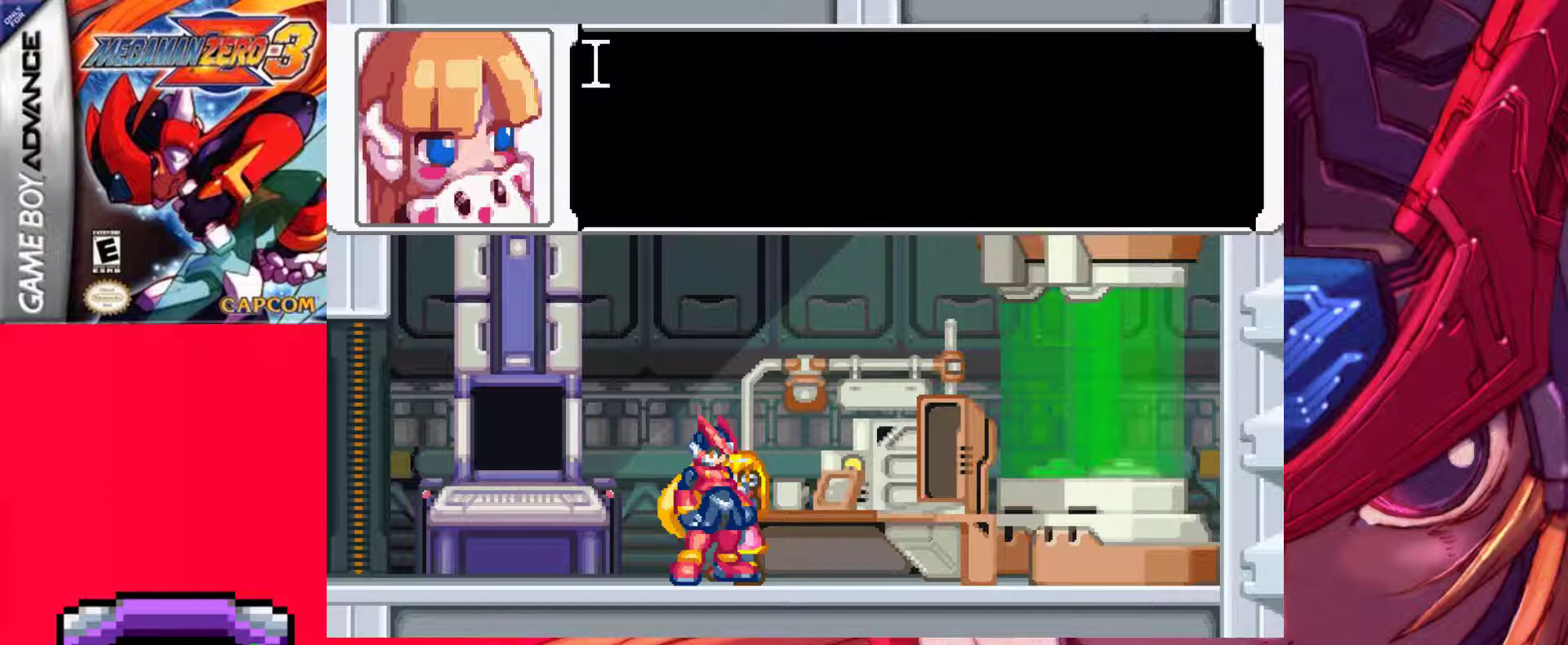
{"keys": [], "events": [[50, "z", "up"], [150, "z", "down"], [433, "z", "up"]]}
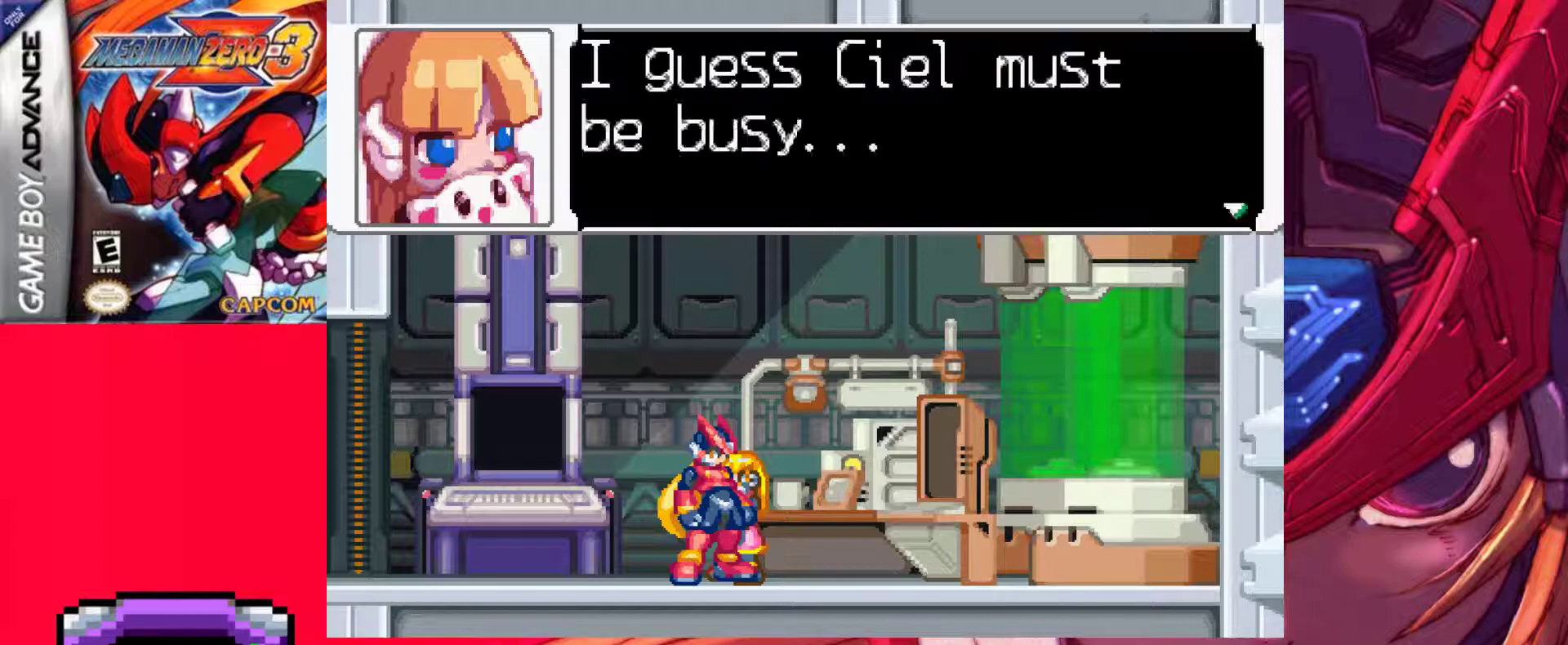
{"keys": [], "events": []}
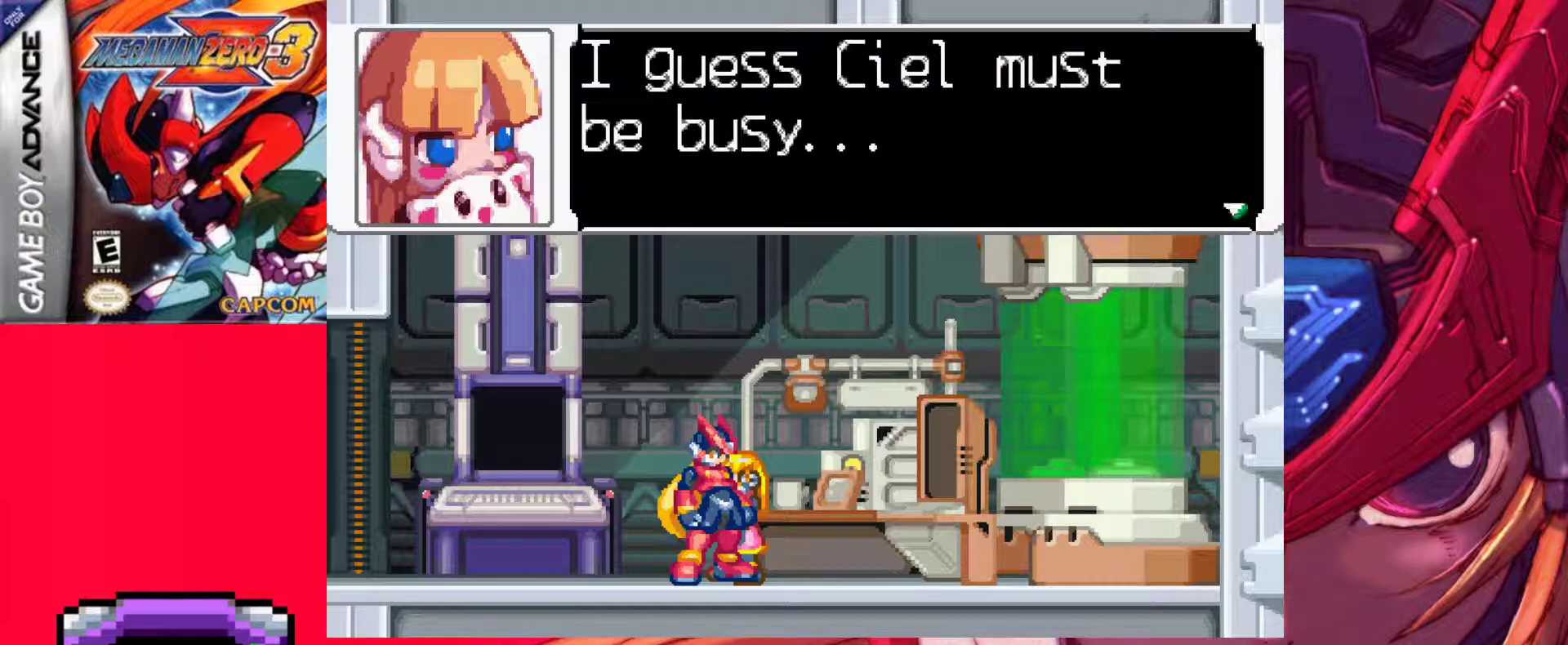
{"keys": [], "events": []}
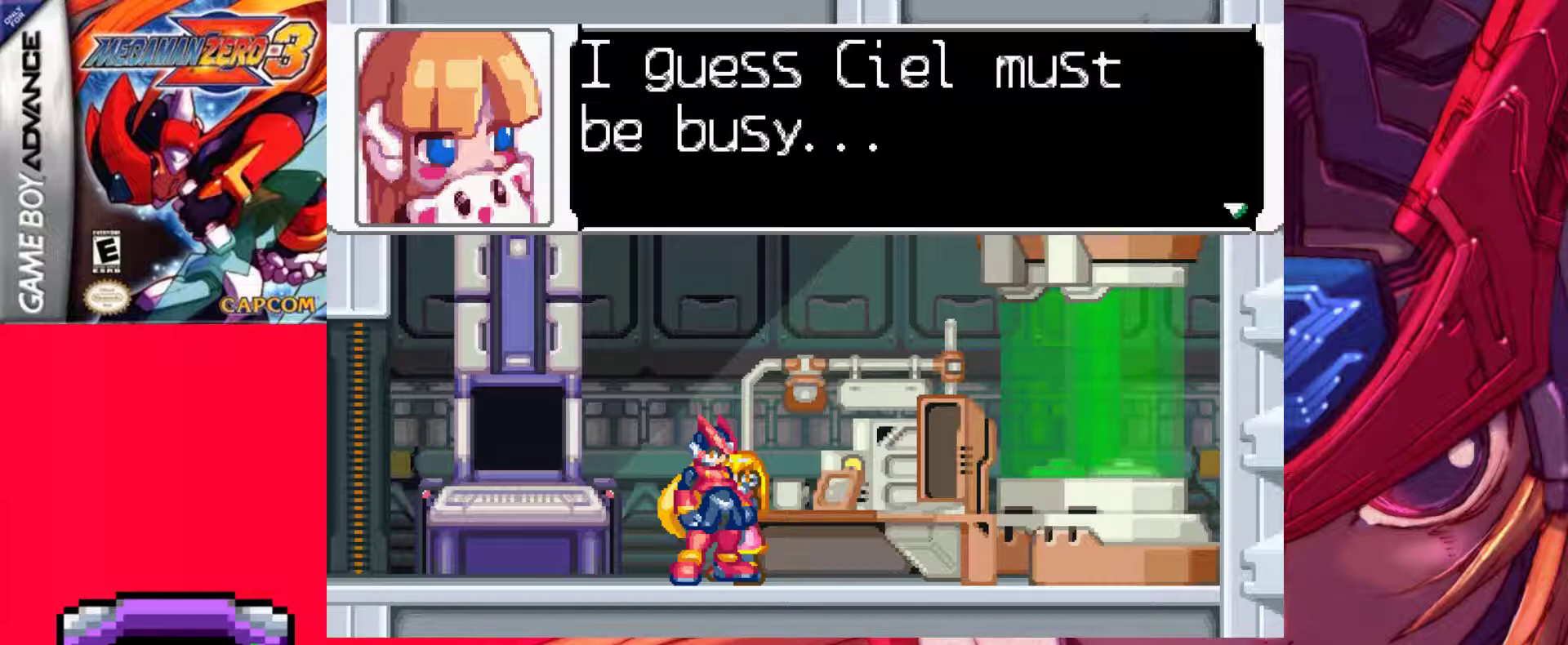
{"keys": [], "events": []}
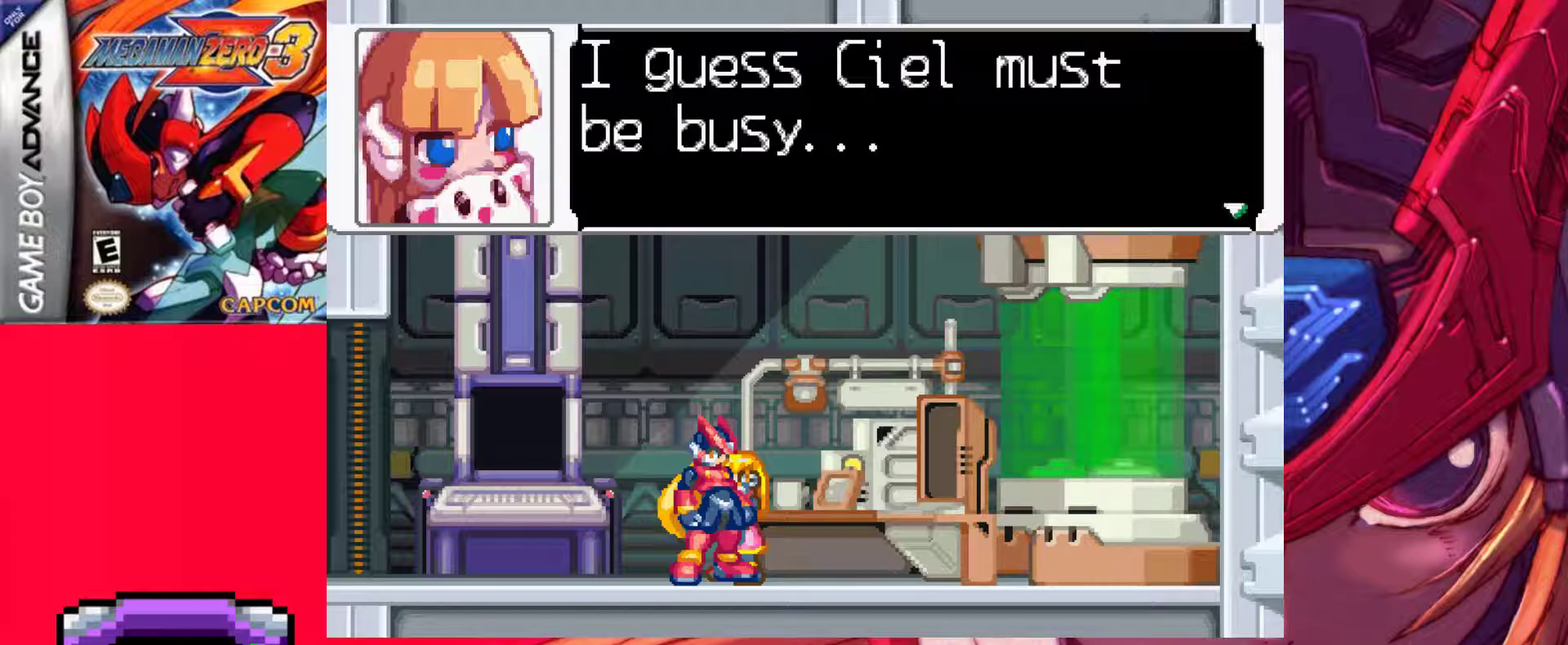
{"keys": [], "events": []}
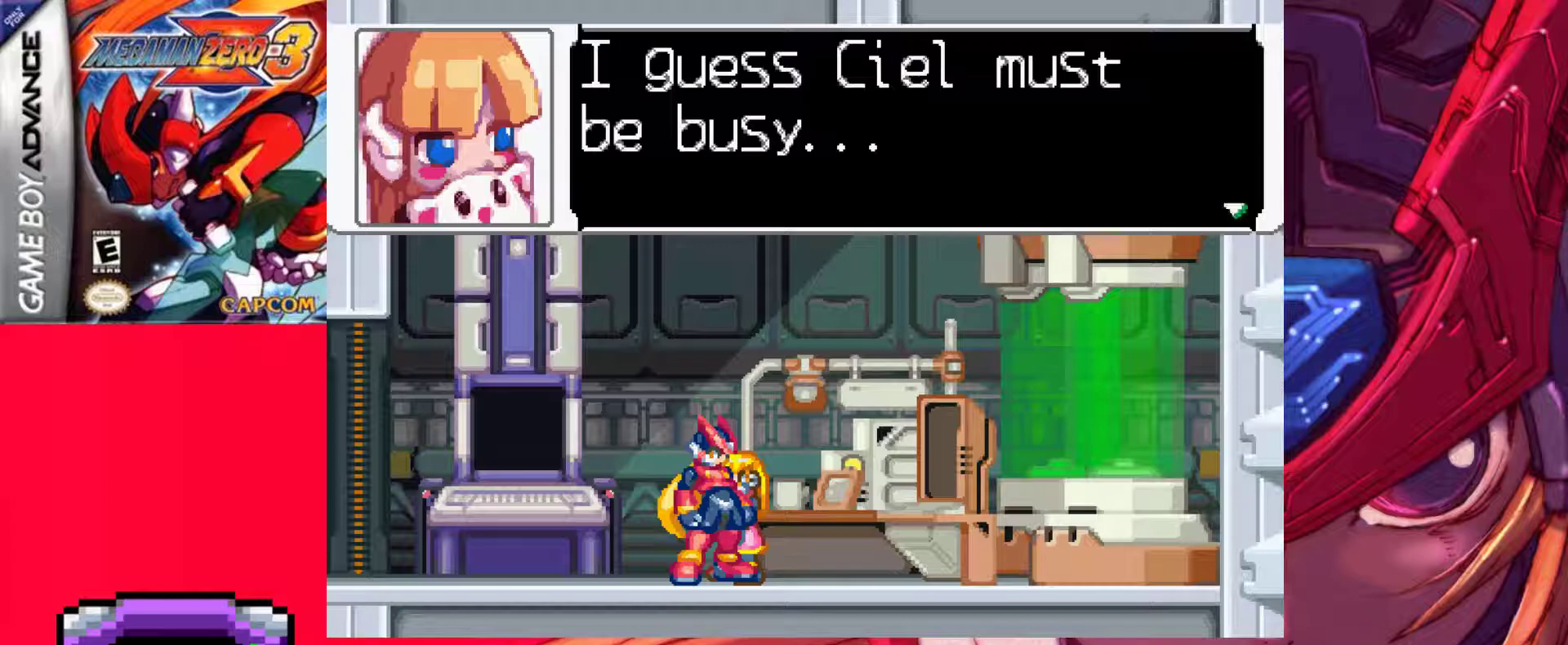
{"keys": ["z"], "events": [[33, "z", "down"], [233, "z", "up"], [417, "z", "down"]]}
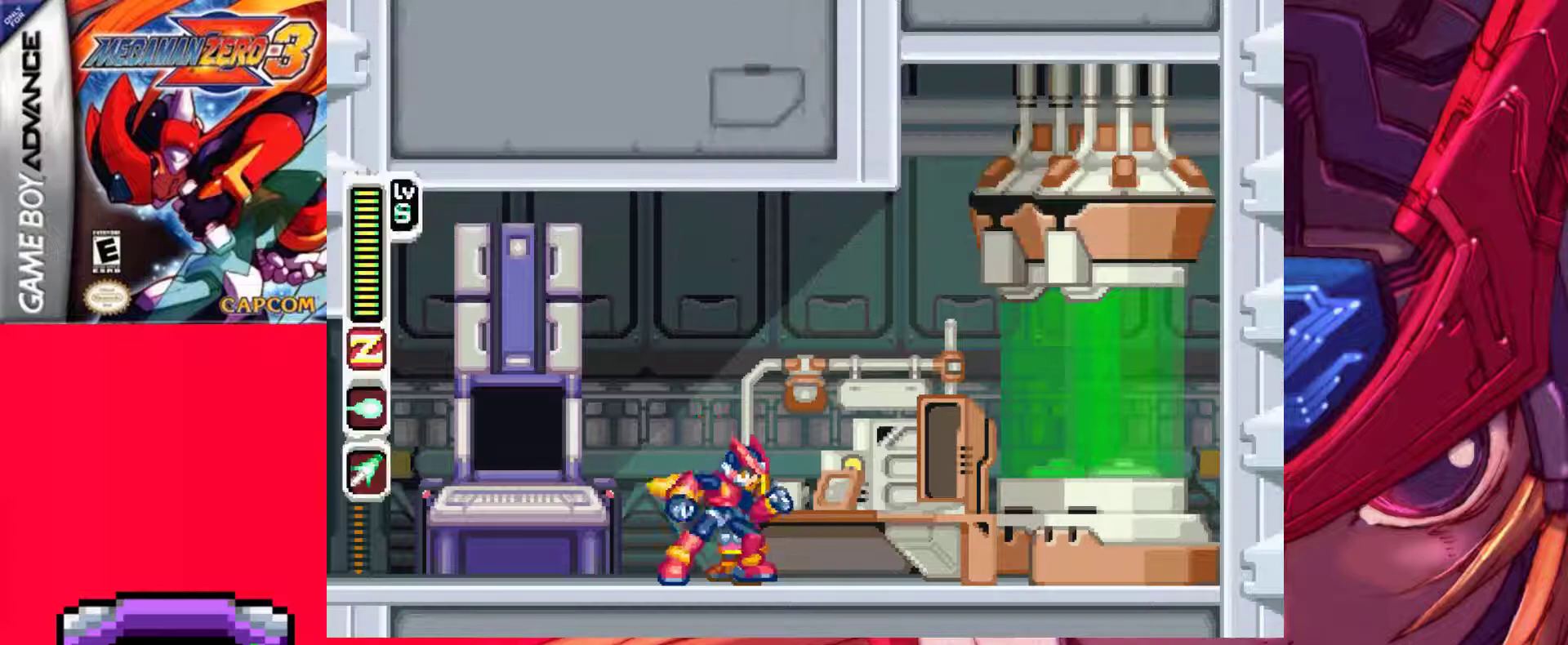
{"keys": [], "events": [[100, "z", "up"], [283, "up", "down"], [433, "up", "up"]]}
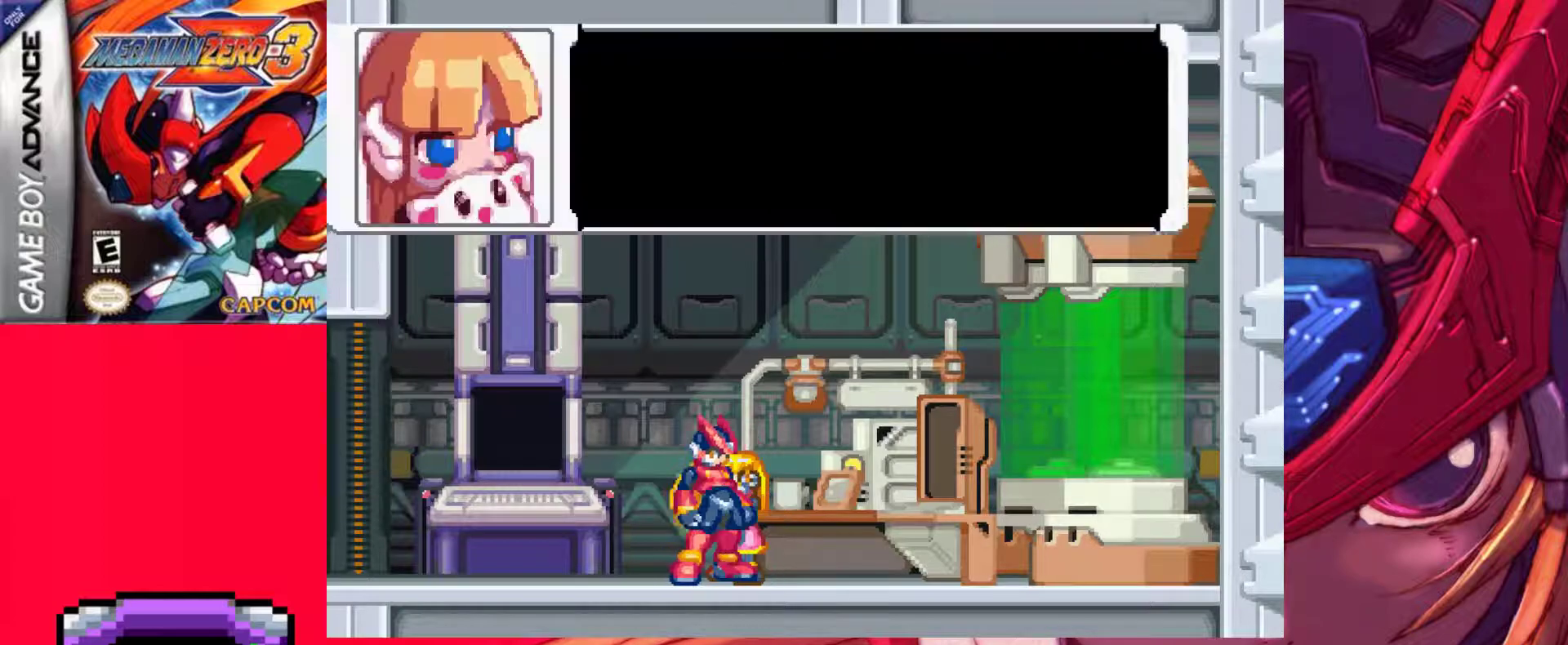
{"keys": [], "events": [[67, "z", "down"], [350, "z", "up"]]}